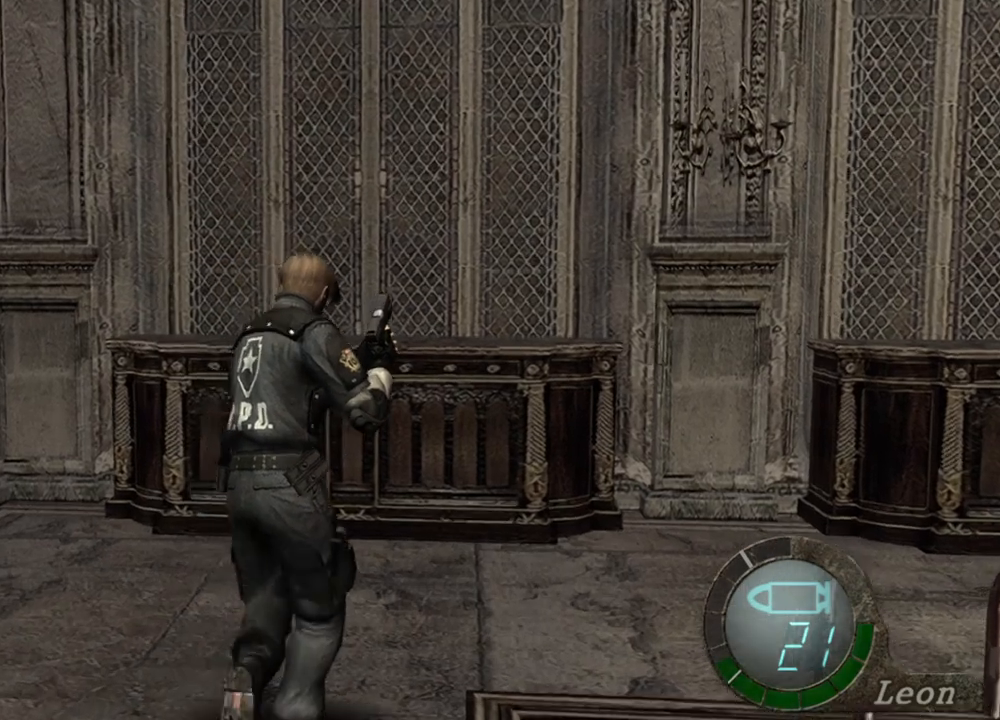
Gameplay with keyboard and mouse; each line is a JSON object with the keys and mouse buttons held at the frame after it. "events" lists presses ("down") and releases ("up") of "1", "2", "3", "4", "5", "a", "alt", "b", "c", "ctrl", "d", "e", "f", "g", "q", "r", "s", "shift", "space", "t", "tab", "tilde", "v", "w", "x", "z", "mouse_left", "mouse_wheel", "mouse_right", "mouse_mb4" and "mouse_mb5" between this image and that frame as [ms after this image, input, new state], when the widget could be followed in between. "mouse_left", "mouse_wheel", "mouse_right", "mouse_mb4", "mouse_mb5" = the "left", "wheel", "right", "mb4", "mb5" buttons of the "mouse" list. No other keys are recorded. "wheel" means that the mouse wheel is clicked or scrolled. Mouse movement is not recorded.
{"keys": ["shift", "w"], "mouse": [], "events": []}
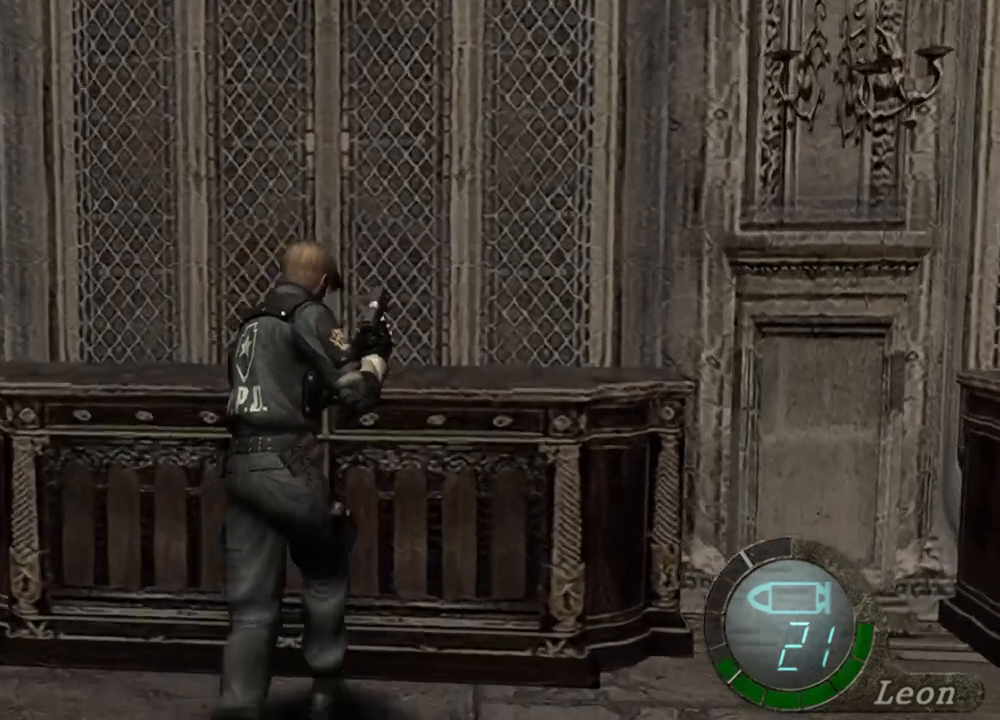
{"keys": ["shift", "w"], "mouse": [], "events": [[100, "d", "down"], [233, "d", "up"], [267, "d", "down"], [500, "d", "up"]]}
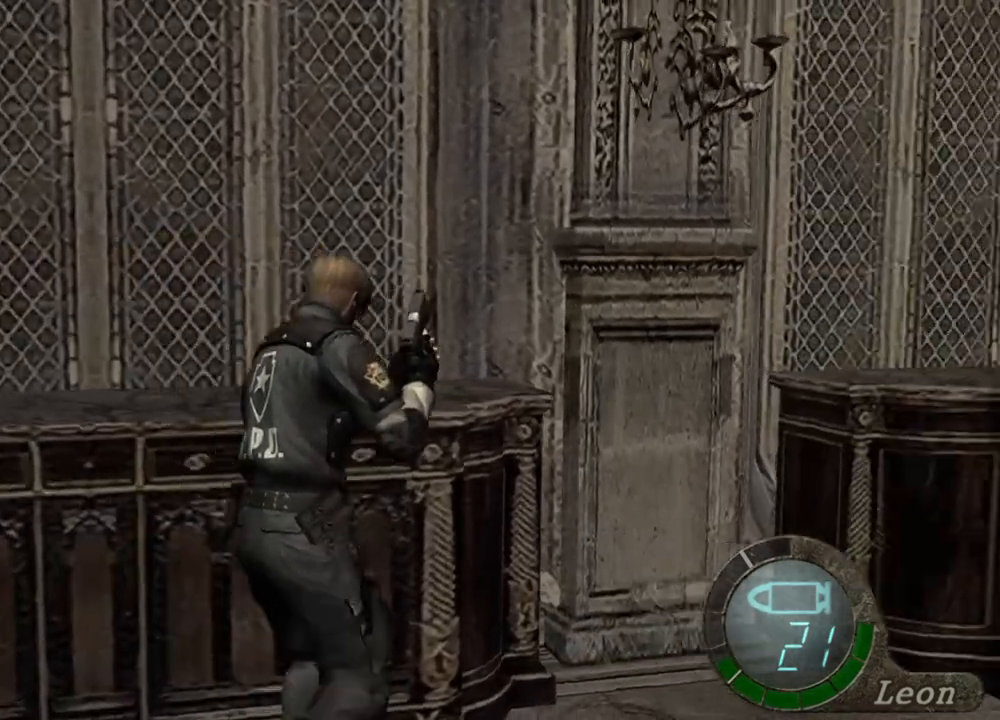
{"keys": ["shift", "w"], "mouse": [], "events": [[67, "d", "down"], [133, "d", "up"]]}
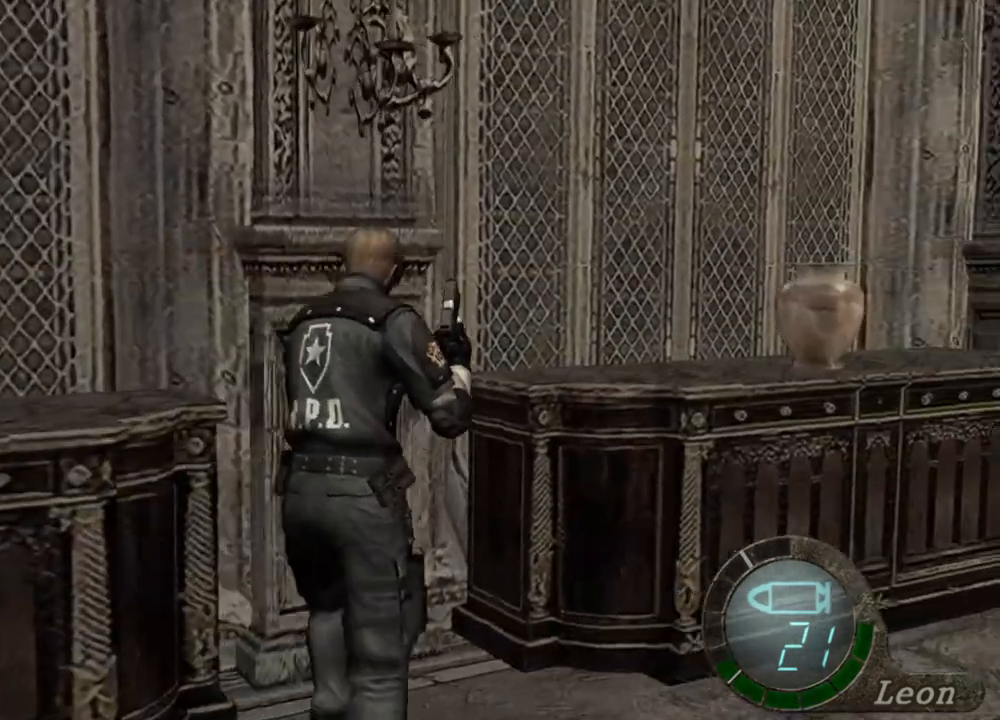
{"keys": [], "mouse": [], "events": [[233, "shift", "up"], [233, "w", "up"]]}
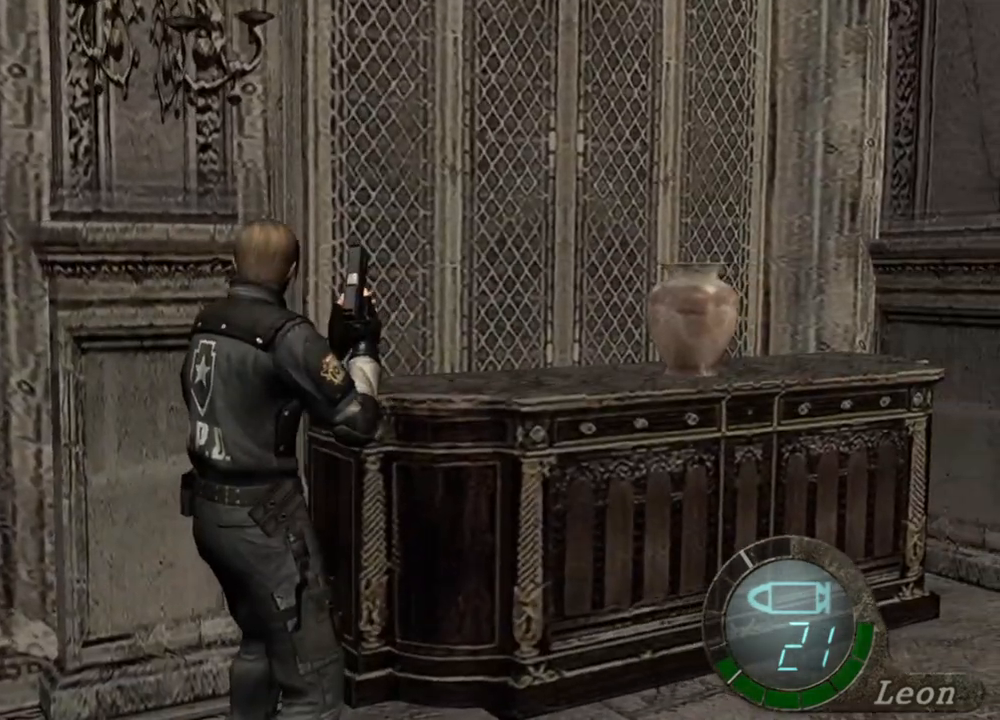
{"keys": [], "mouse": [], "events": []}
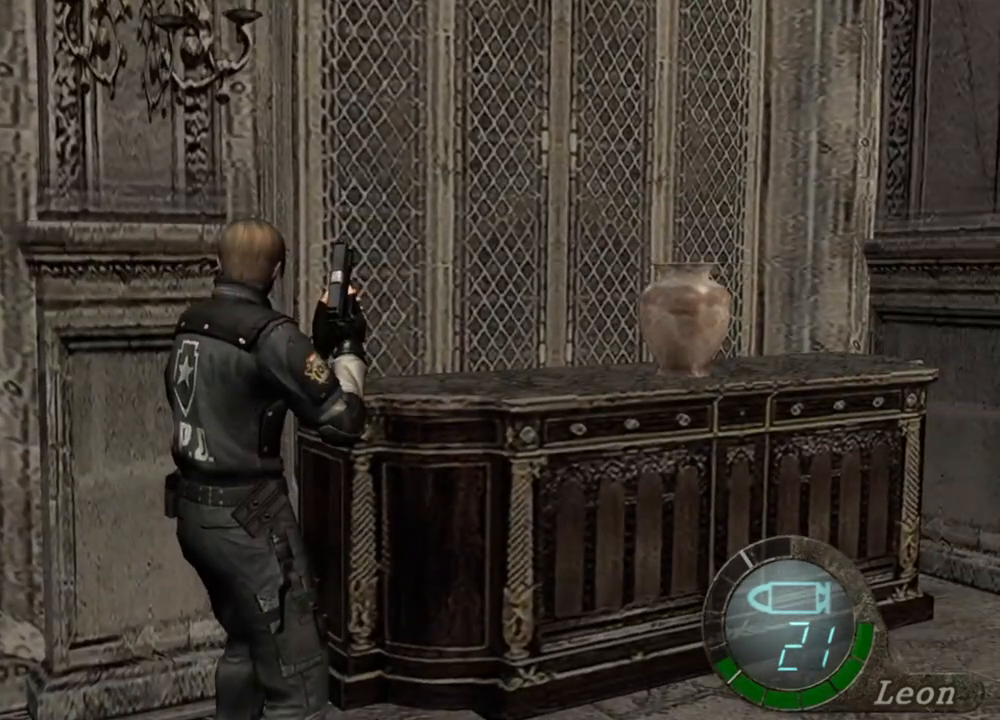
{"keys": [], "mouse": [], "events": []}
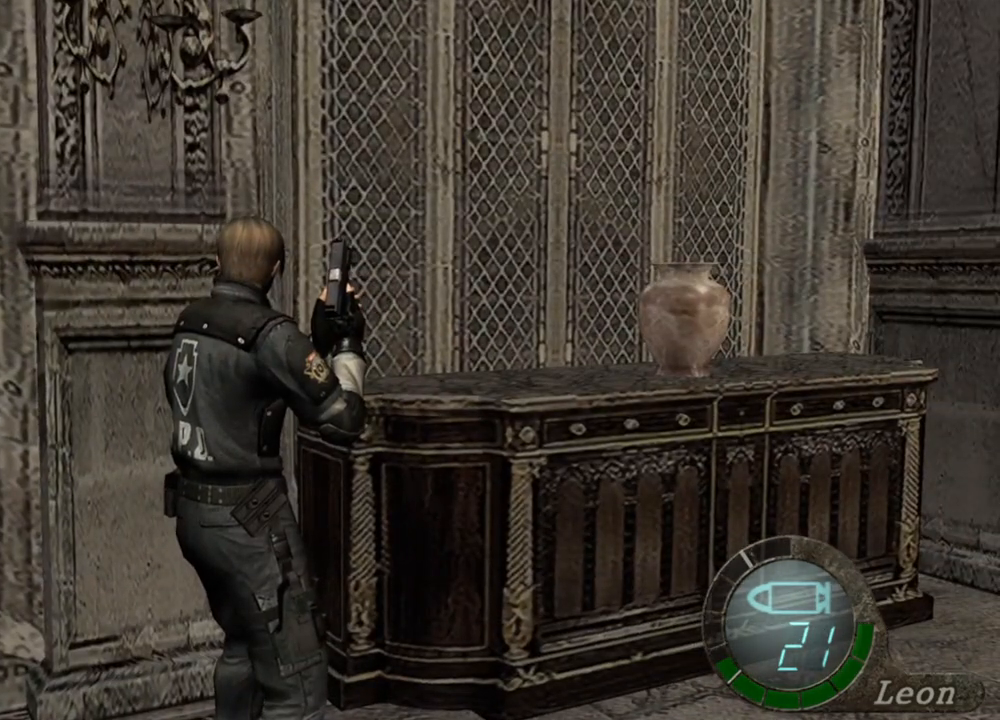
{"keys": [], "mouse": [], "events": []}
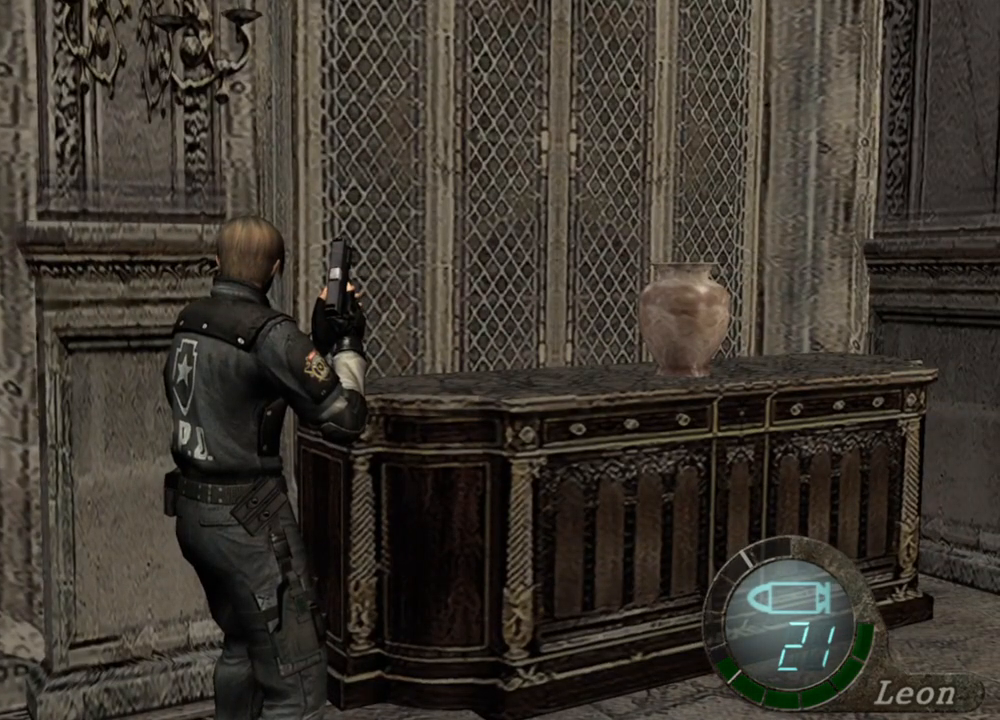
{"keys": [], "mouse": [], "events": []}
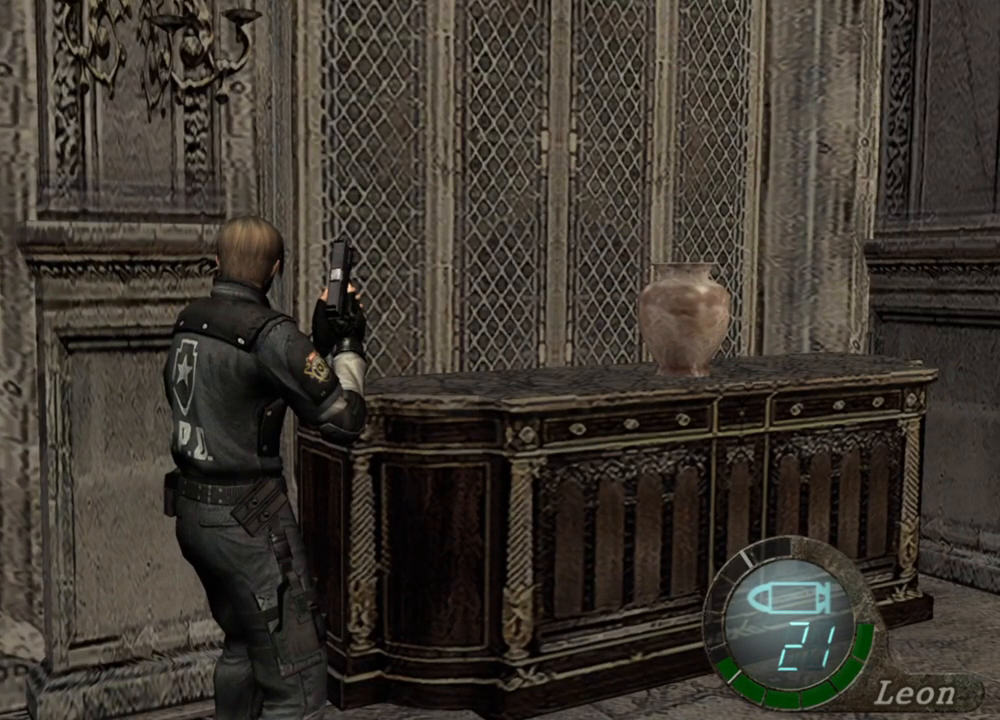
{"keys": [], "mouse": [], "events": []}
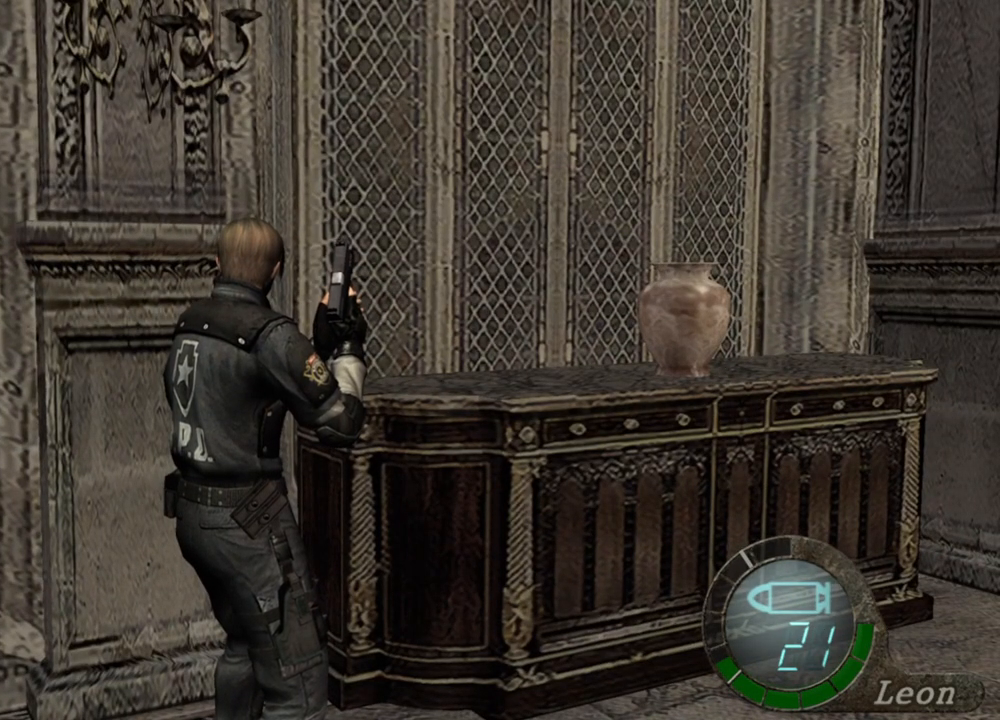
{"keys": [], "mouse": [], "events": []}
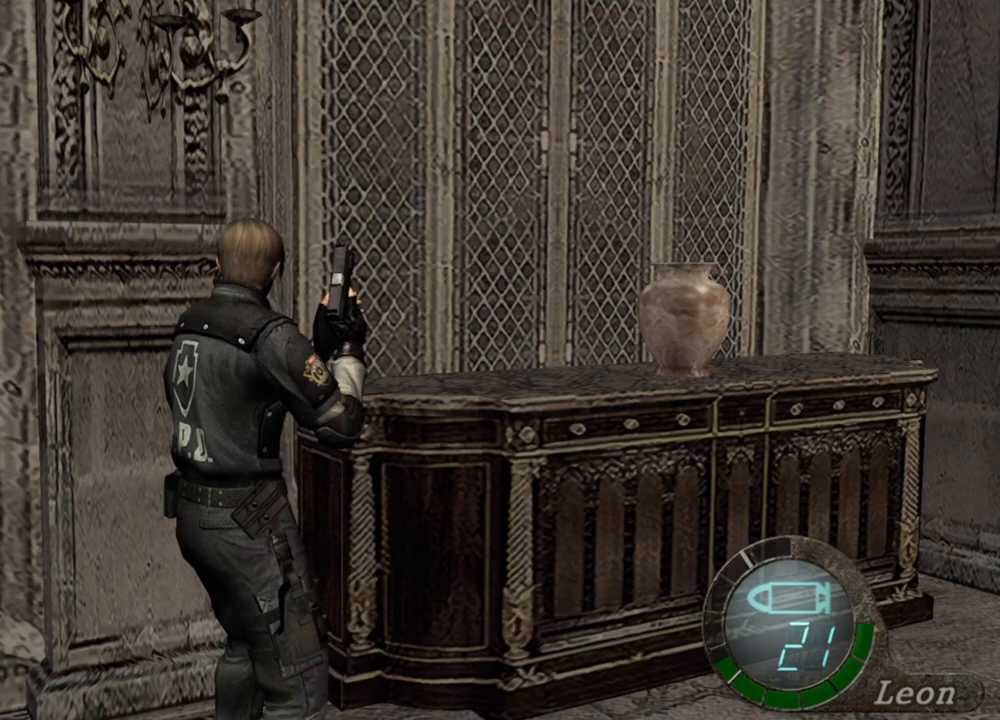
{"keys": ["shift", "w"], "mouse": [], "events": [[167, "w", "down"], [233, "shift", "down"]]}
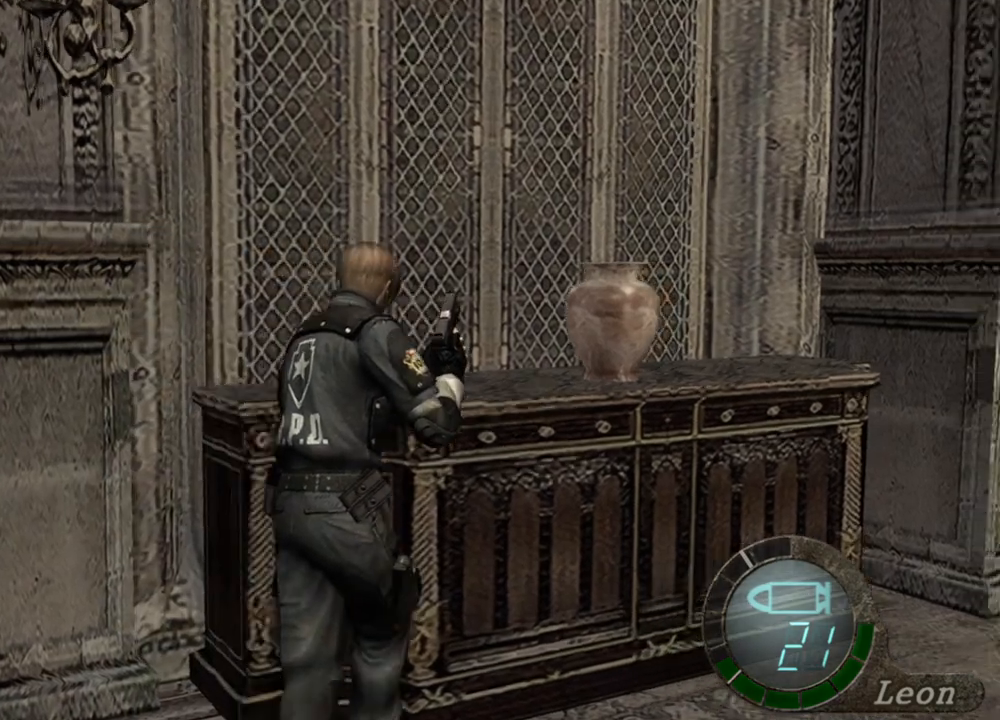
{"keys": ["shift", "w"], "mouse": [], "events": []}
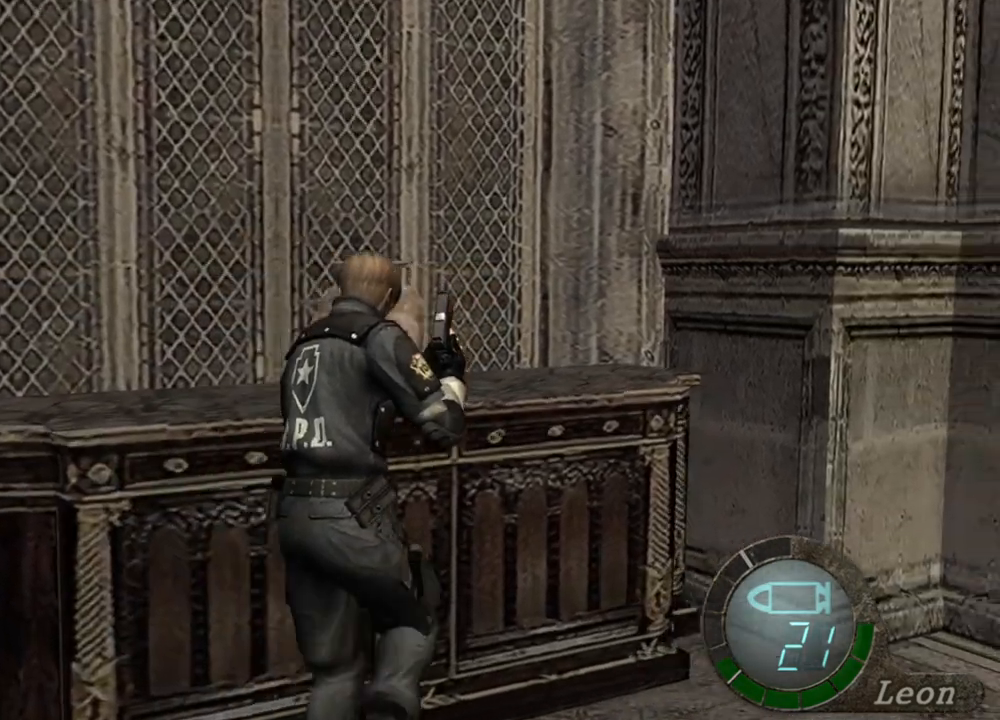
{"keys": ["shift", "w"], "mouse": [], "events": []}
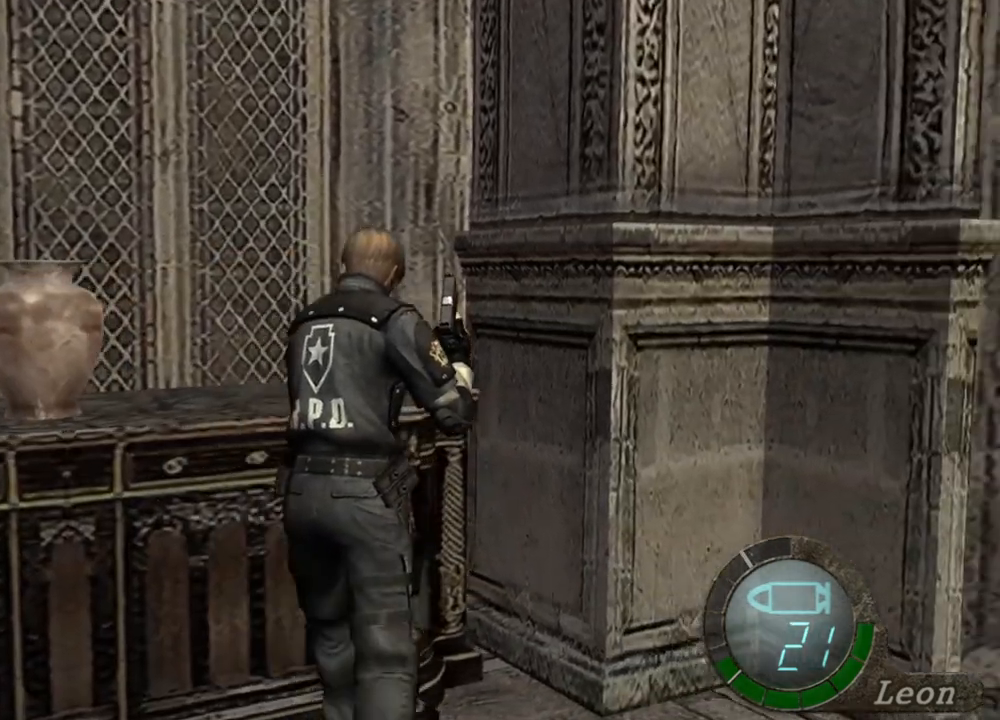
{"keys": ["shift", "w"], "mouse": [], "events": []}
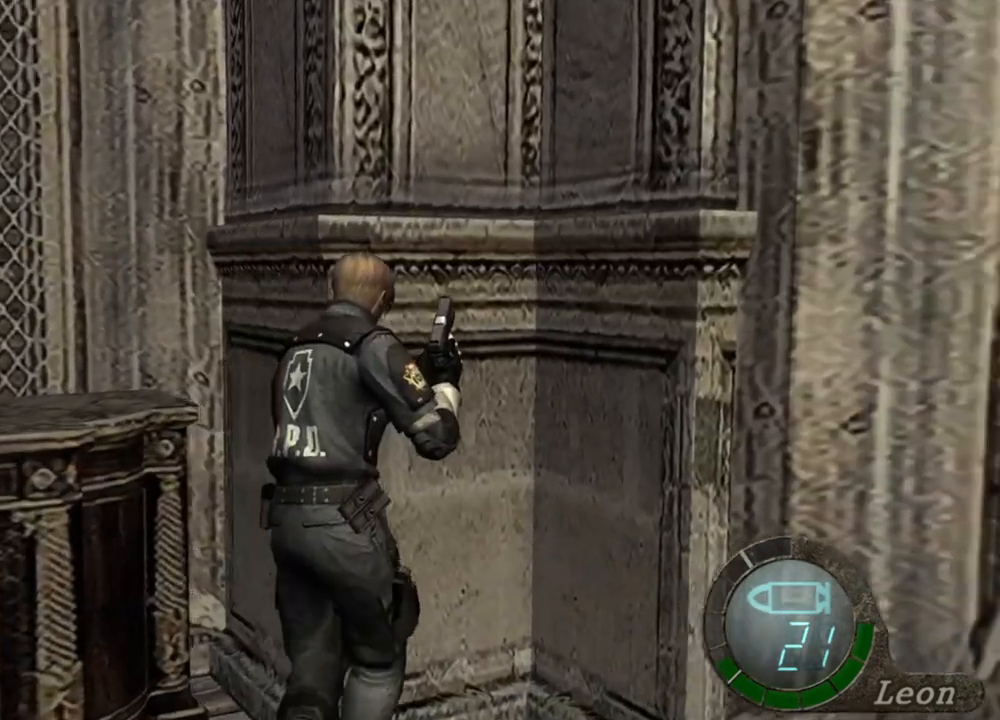
{"keys": [], "mouse": [], "events": [[100, "shift", "up"], [100, "w", "up"]]}
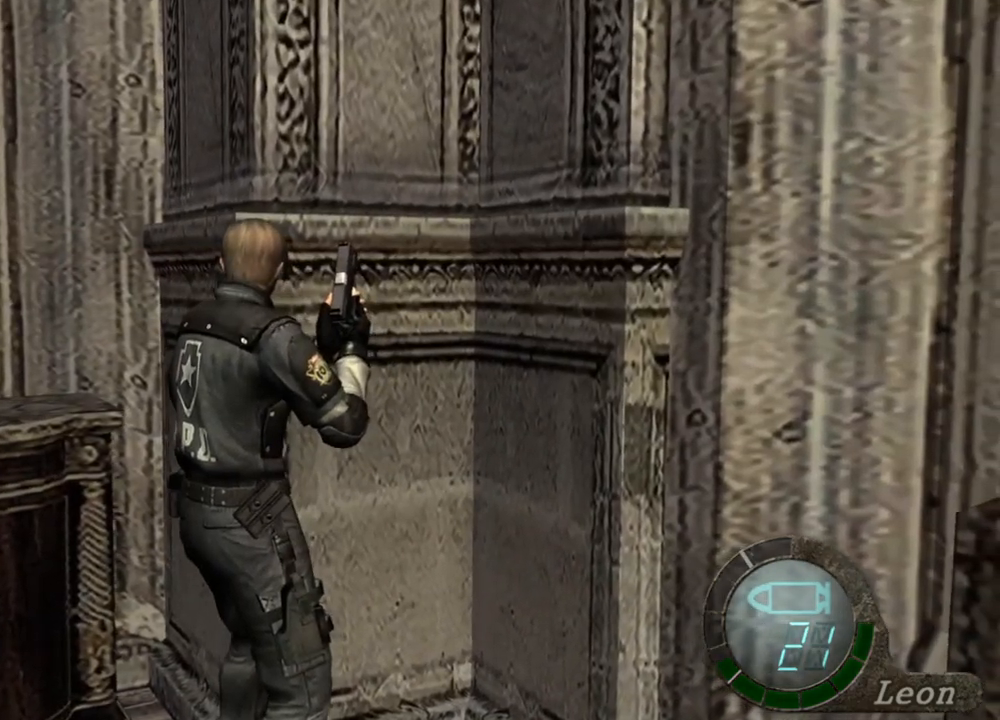
{"keys": [], "mouse": [], "events": []}
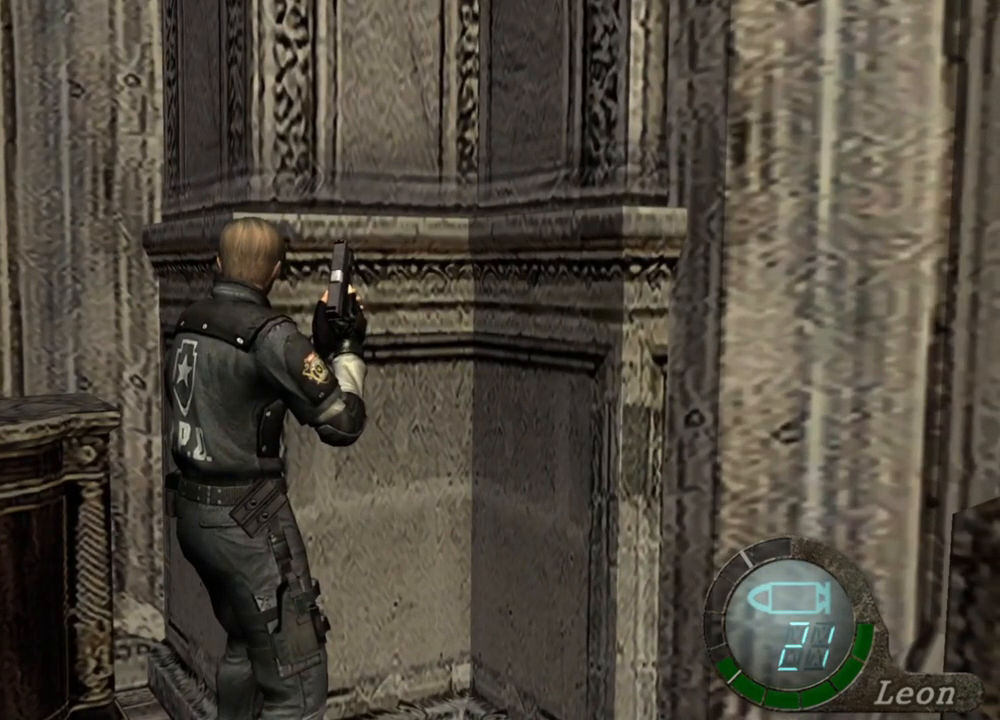
{"keys": [], "mouse": [], "events": []}
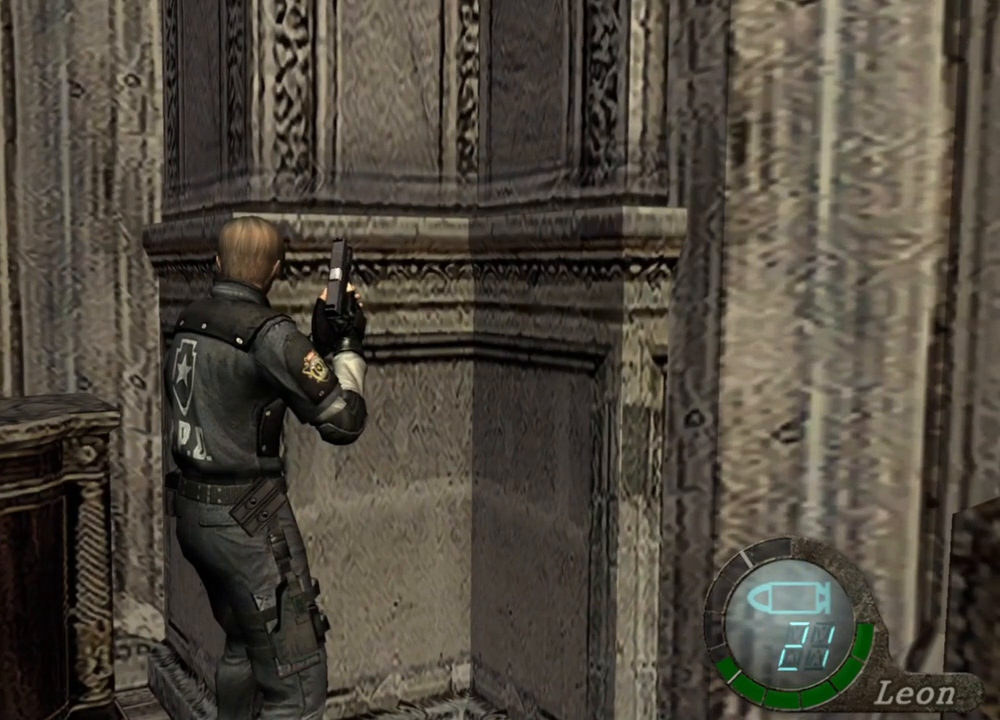
{"keys": [], "mouse": [], "events": []}
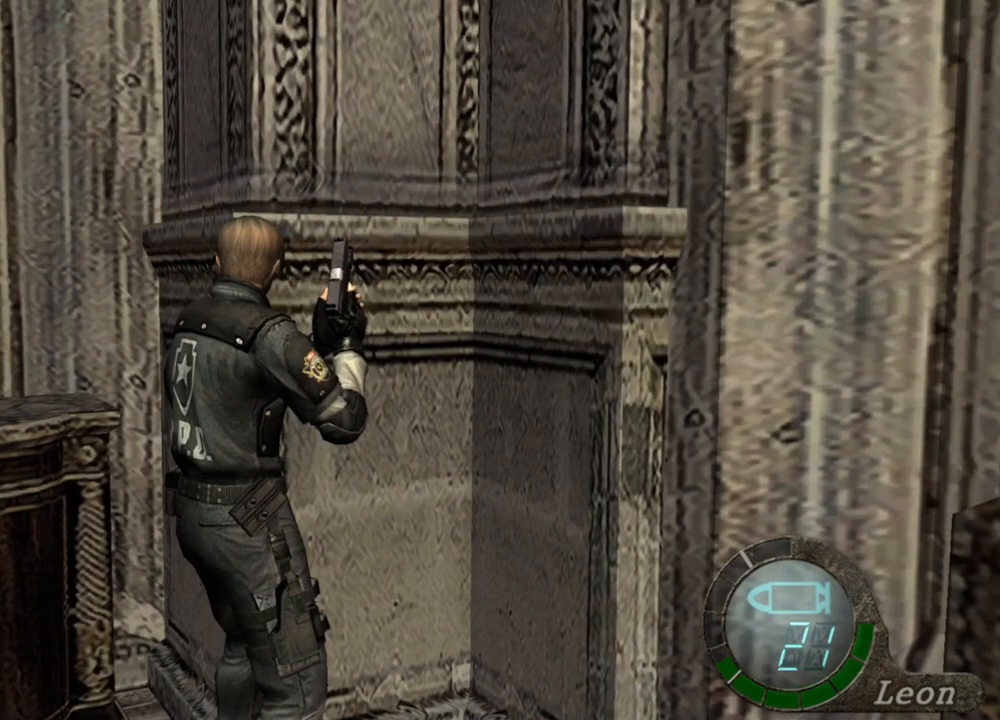
{"keys": [], "mouse": [], "events": [[67, "s", "down"], [200, "s", "up"], [233, "s", "down"], [333, "s", "up"], [400, "s", "down"], [500, "s", "up"]]}
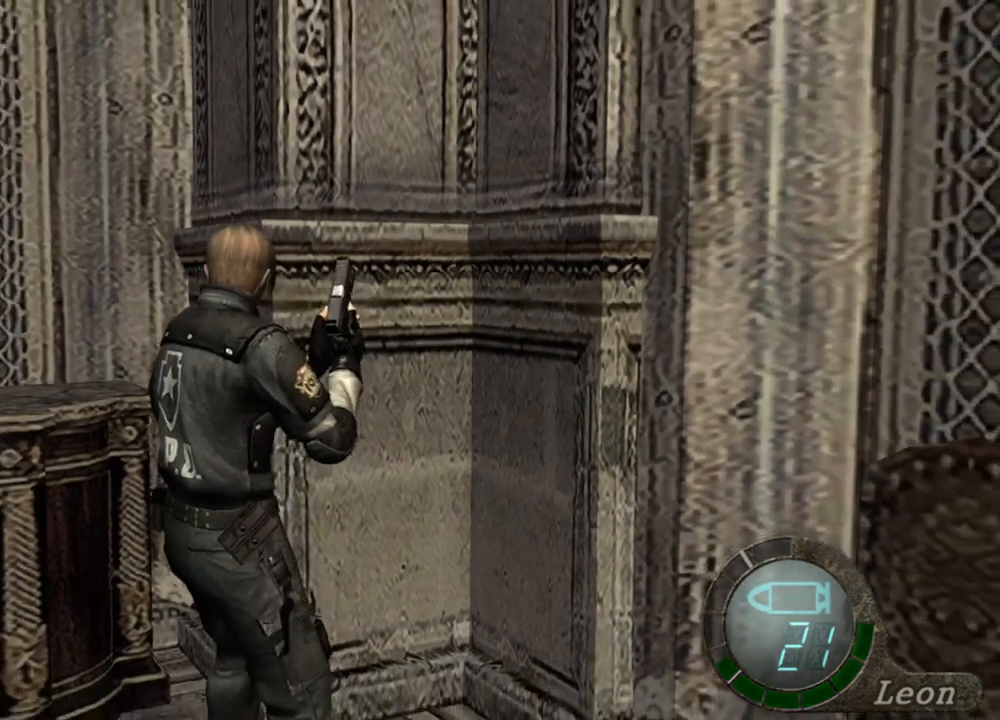
{"keys": [], "mouse": [], "events": [[33, "s", "down"], [133, "s", "up"], [167, "s", "down"], [267, "s", "up"]]}
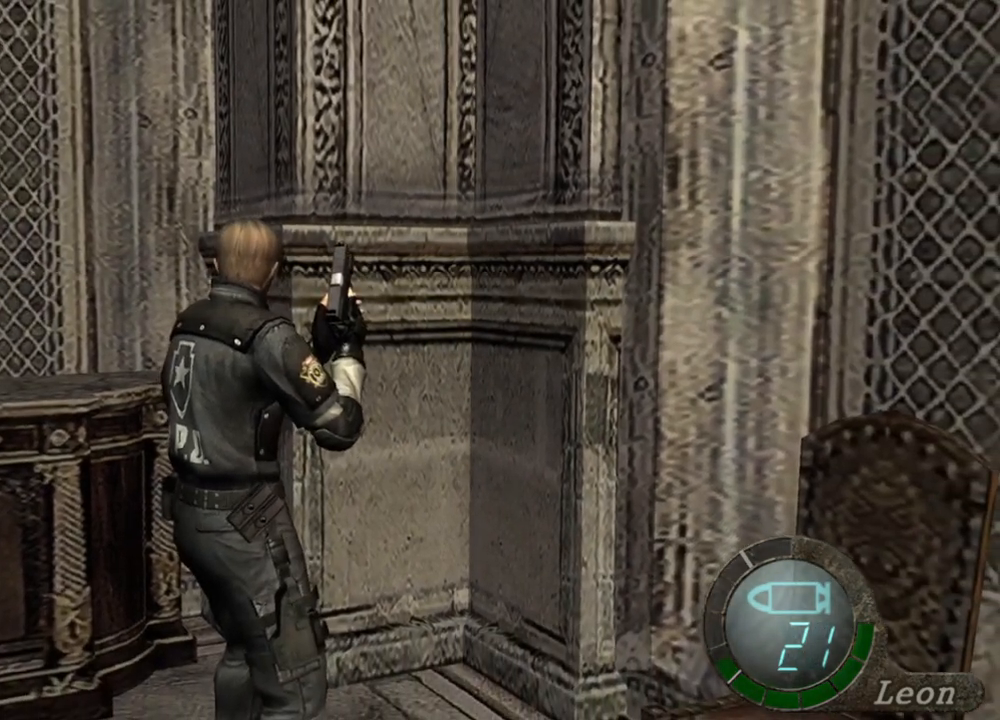
{"keys": [], "mouse": [], "events": []}
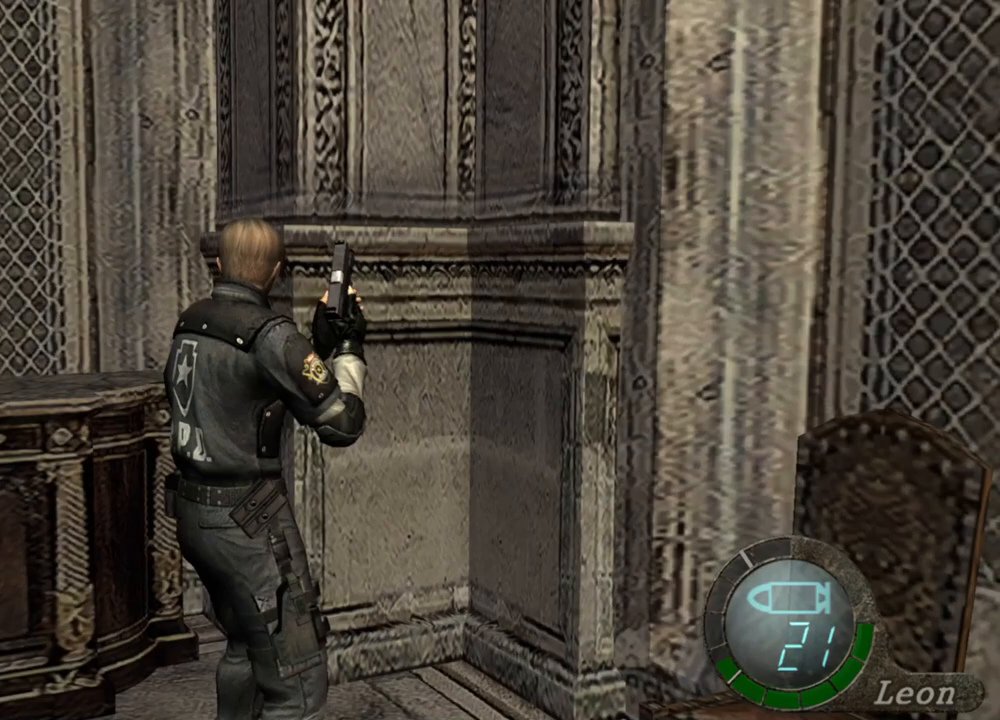
{"keys": [], "mouse": [], "events": []}
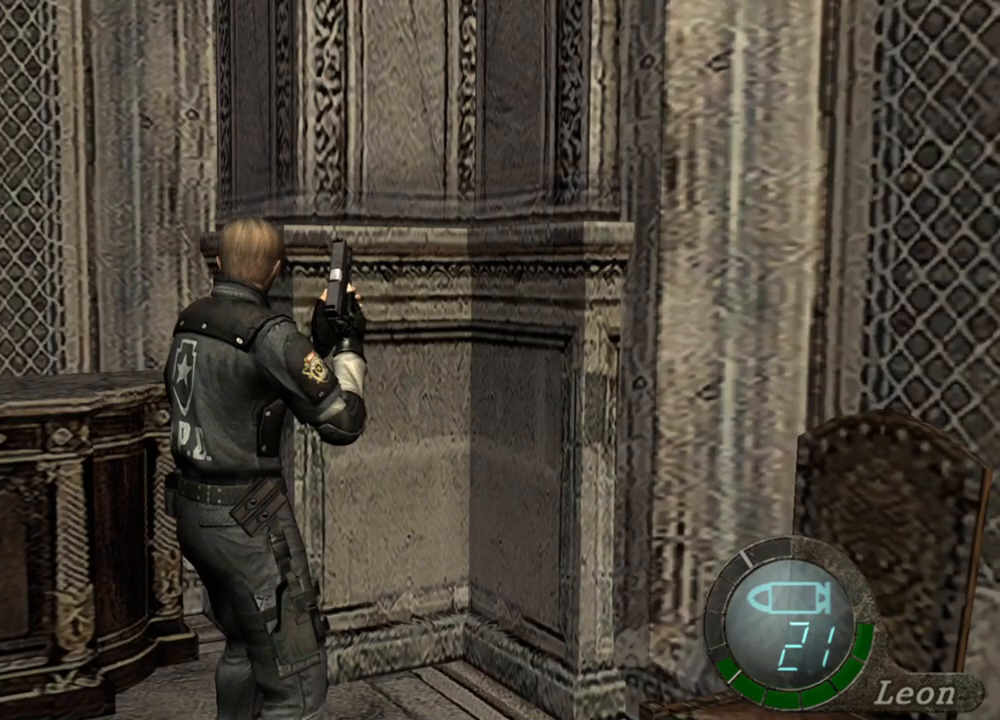
{"keys": [], "mouse": [], "events": []}
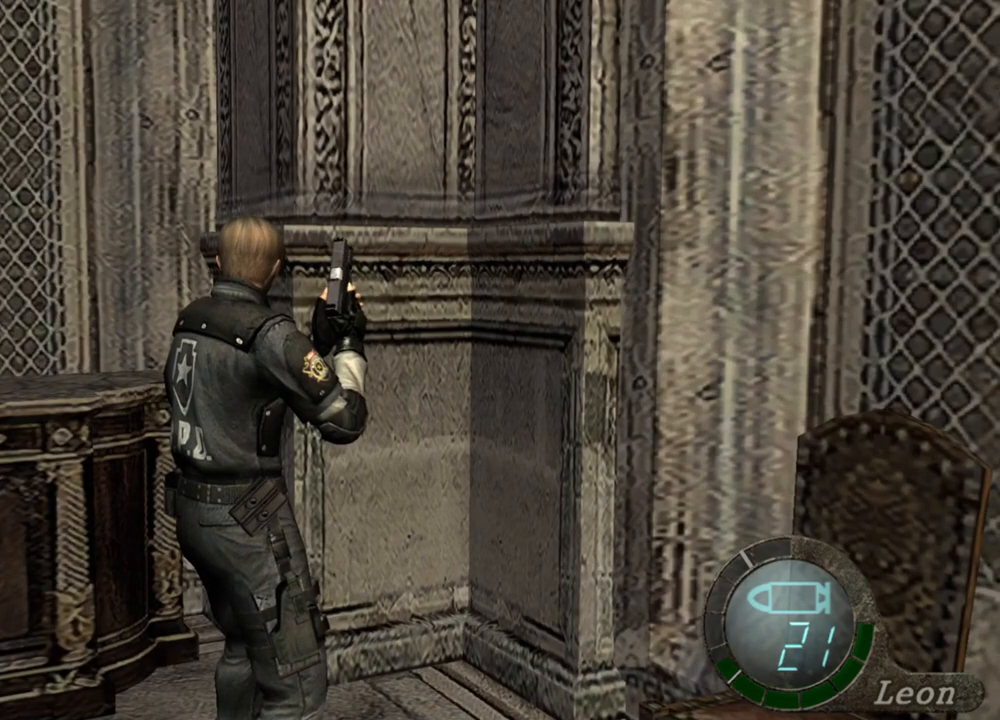
{"keys": [], "mouse": [], "events": []}
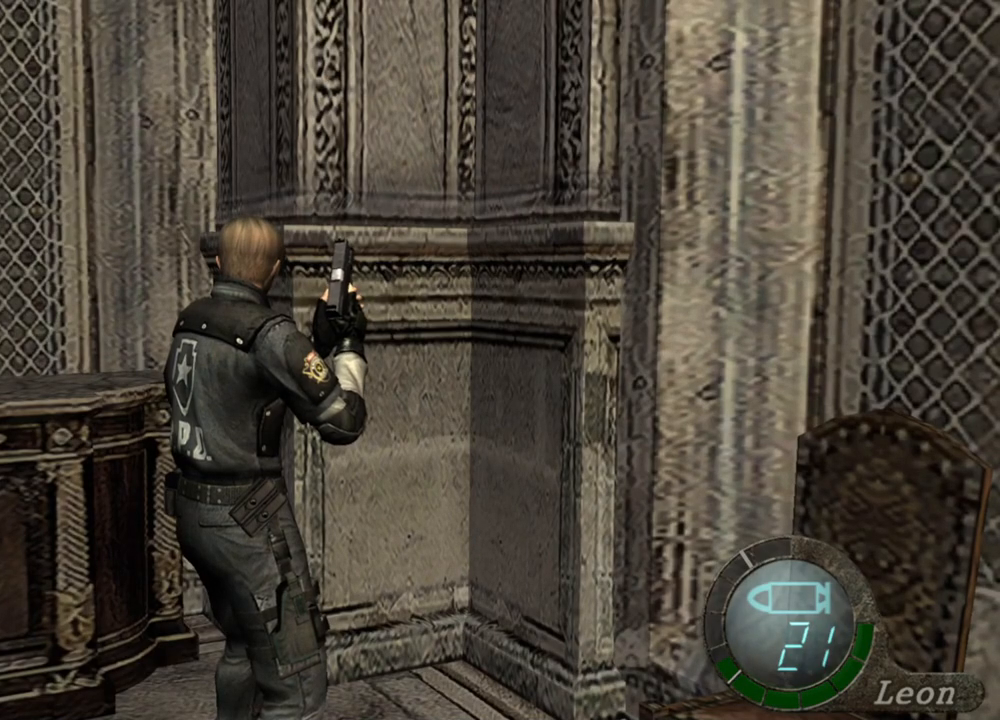
{"keys": [], "mouse": [], "events": []}
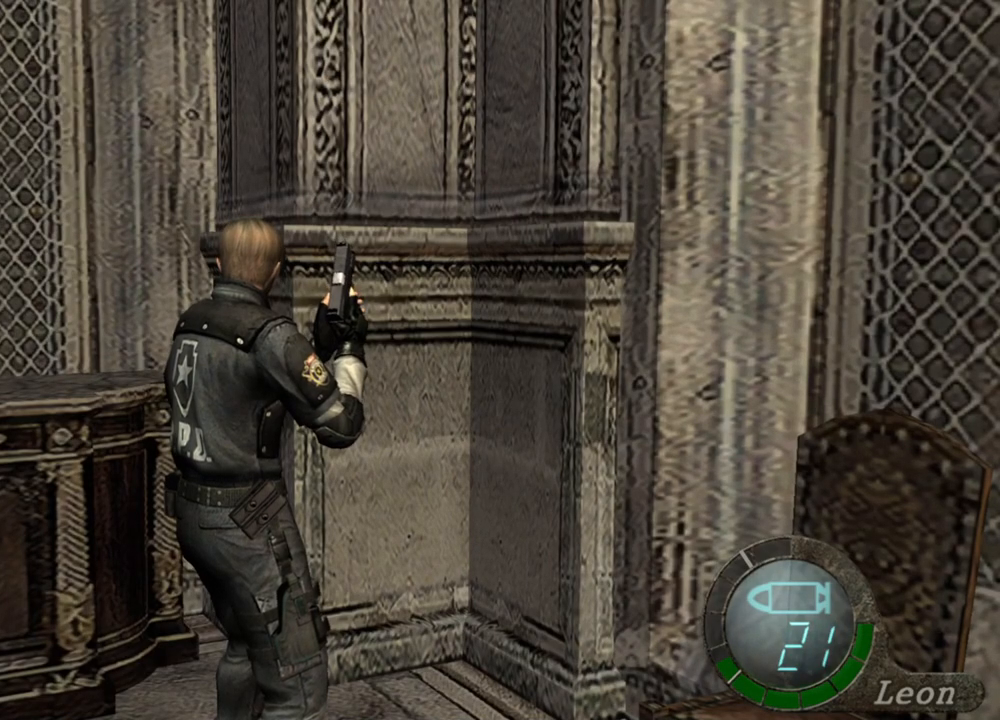
{"keys": [], "mouse": [], "events": []}
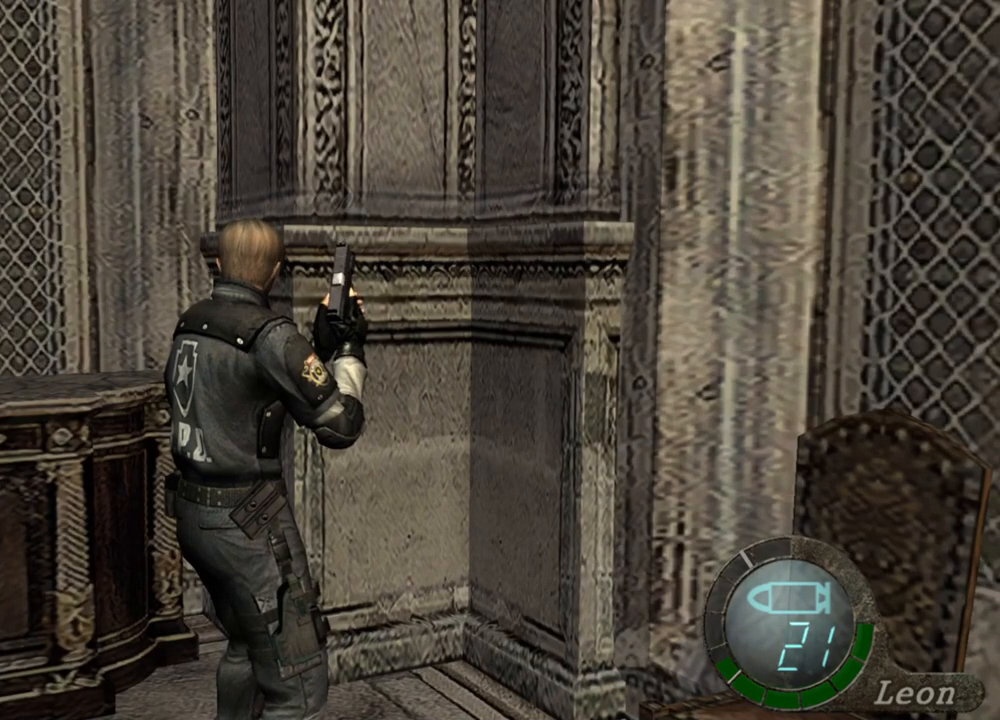
{"keys": [], "mouse": [], "events": []}
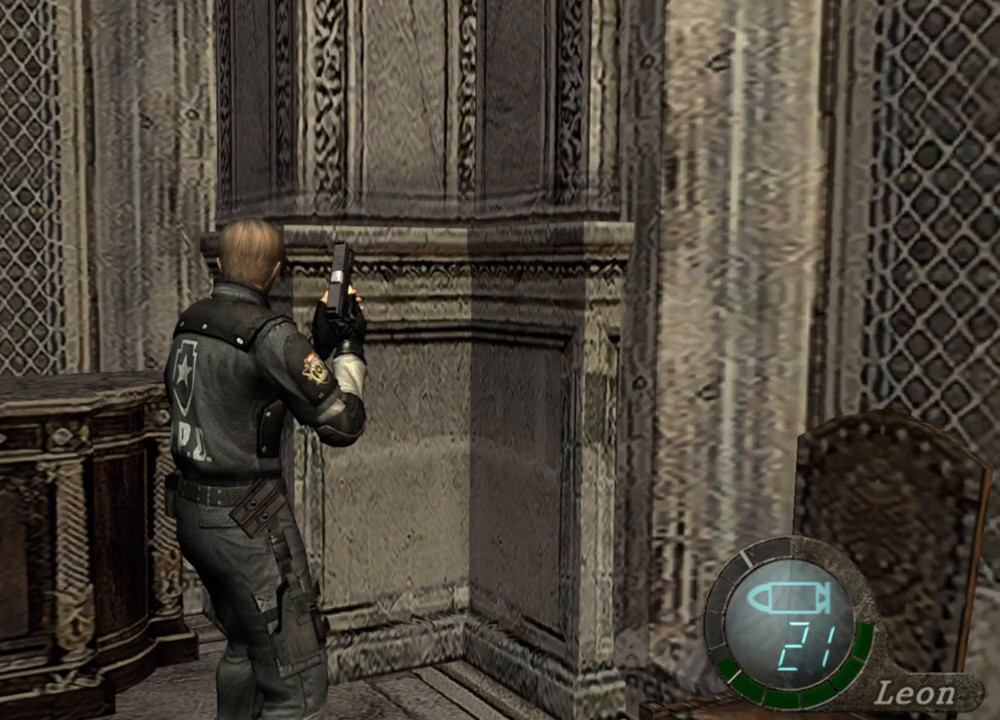
{"keys": [], "mouse": [], "events": []}
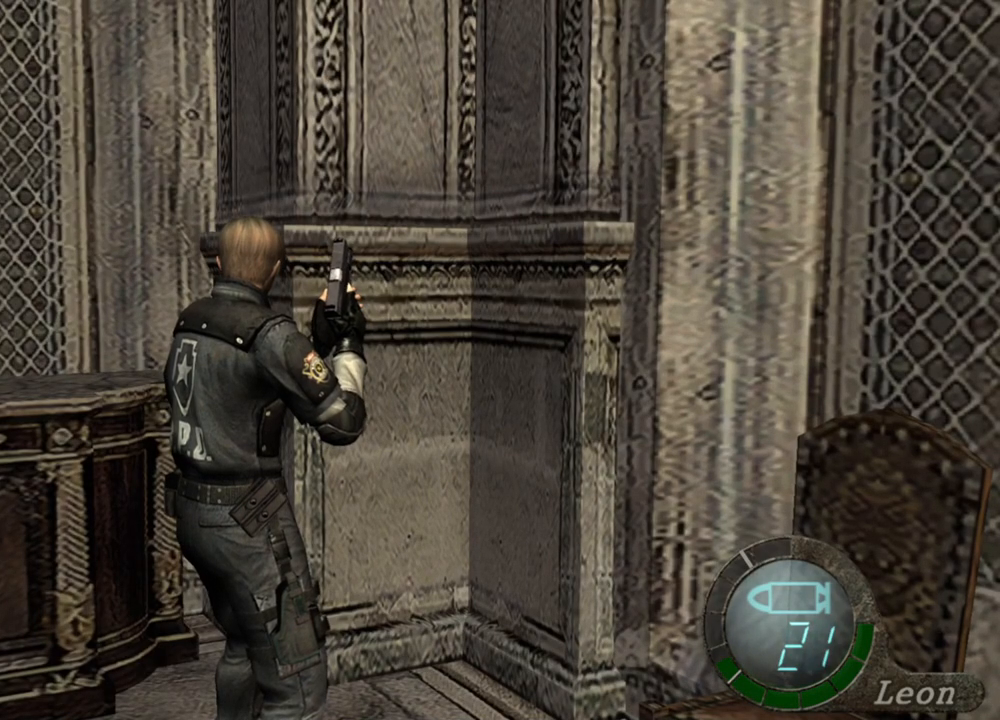
{"keys": [], "mouse": [], "events": []}
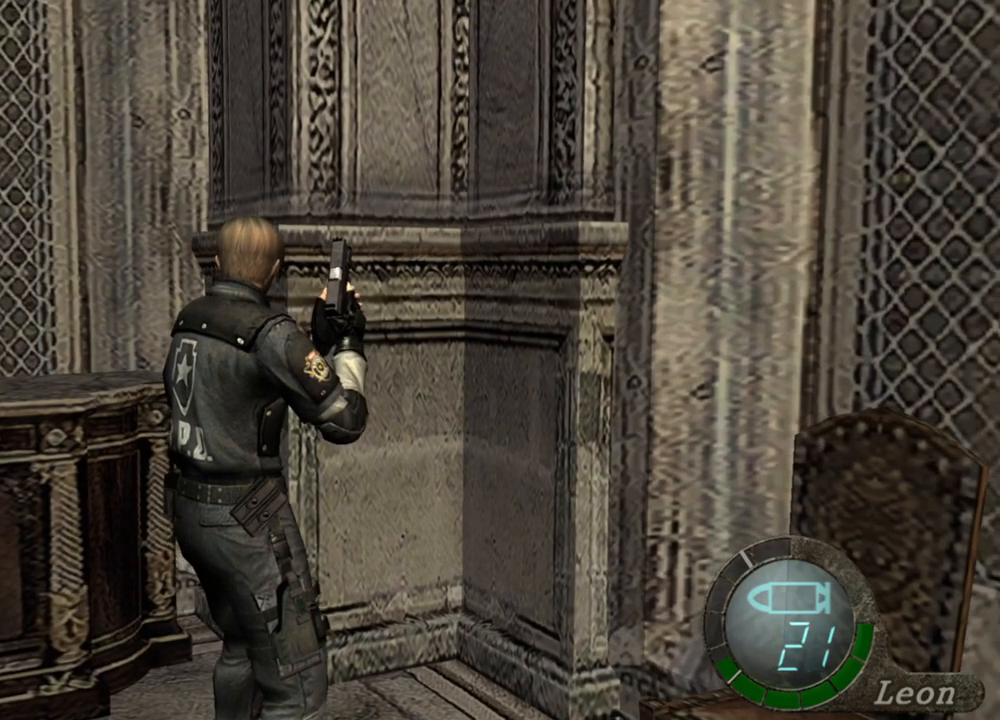
{"keys": [], "mouse": [], "events": [[333, "mouse_right", "down"], [467, "mouse_right", "up"]]}
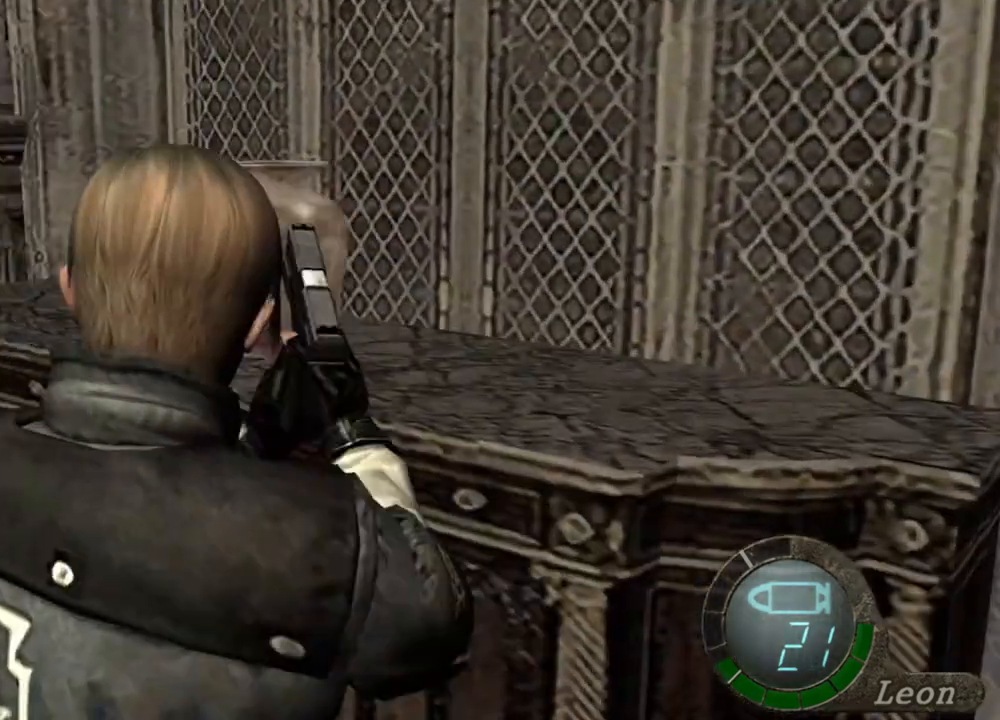
{"keys": [], "mouse": [], "events": []}